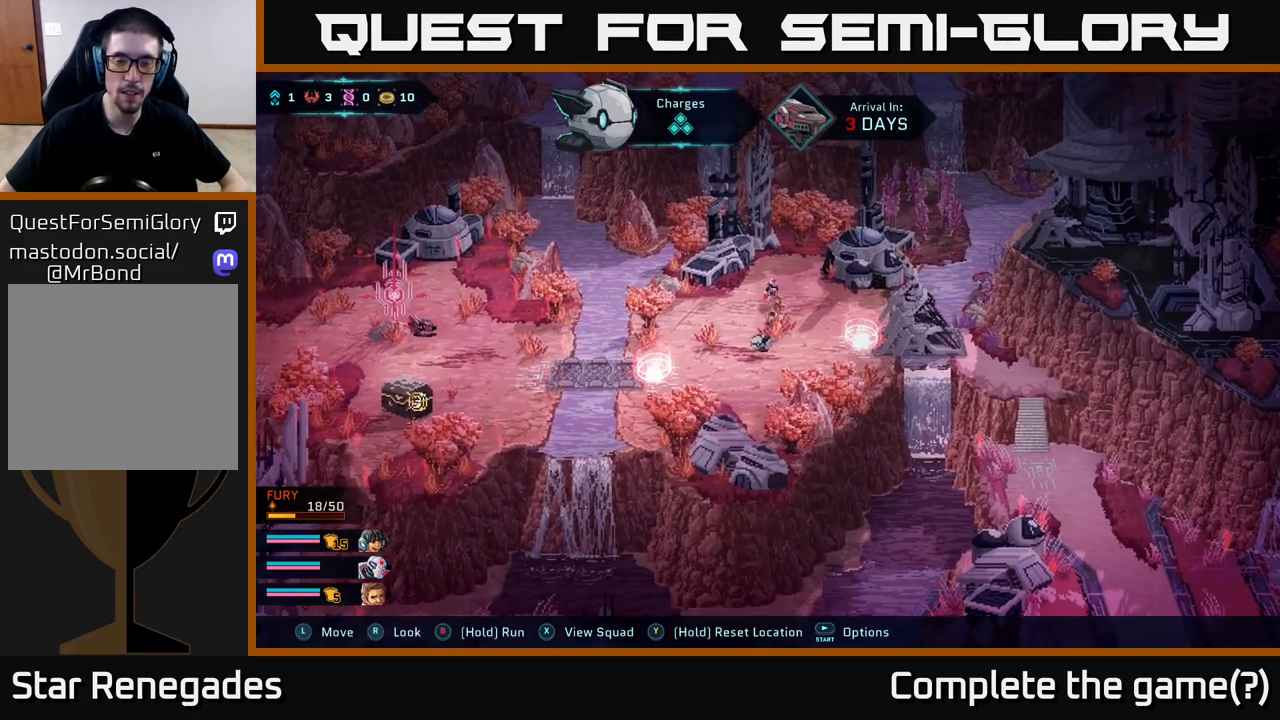
Gameplay with a controller (Xbox layout); each line is a JSON object with the inputs held at the frame after it. "events" lists button and stick changes between this image and that frame as [ms after this image, input, new state], when the widget could be followed in between.
{"buttons": [], "left_stick": "center", "right_stick": "right", "events": [[417, "right_stick", "right"]]}
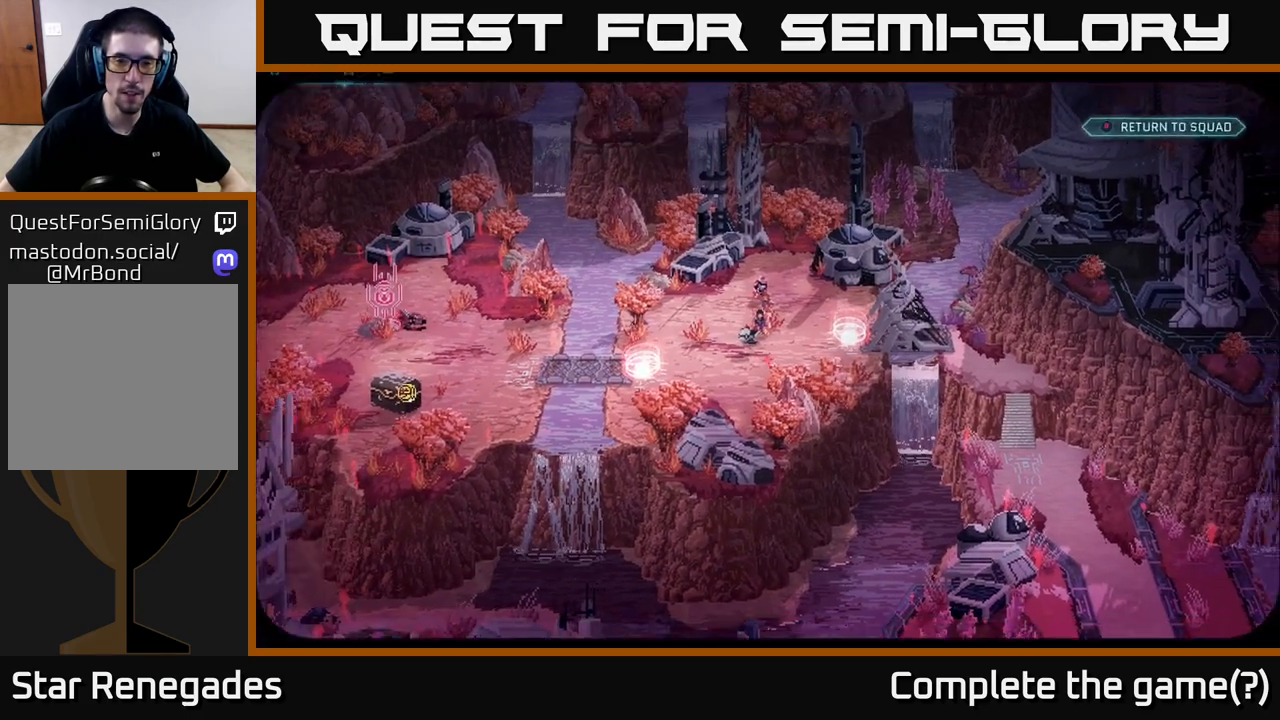
{"buttons": [], "left_stick": "center", "right_stick": "center", "events": [[233, "right_stick", "center"]]}
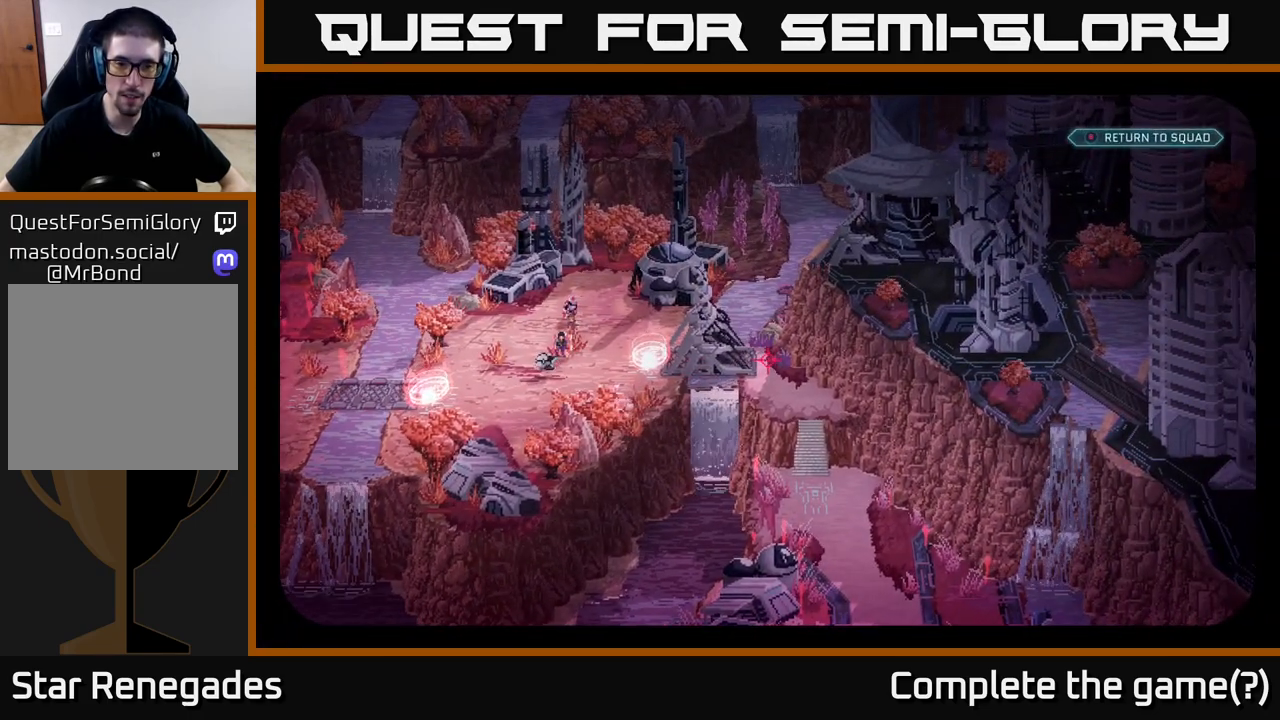
{"buttons": [], "left_stick": "center", "right_stick": "left", "events": [[317, "right_stick", "left"]]}
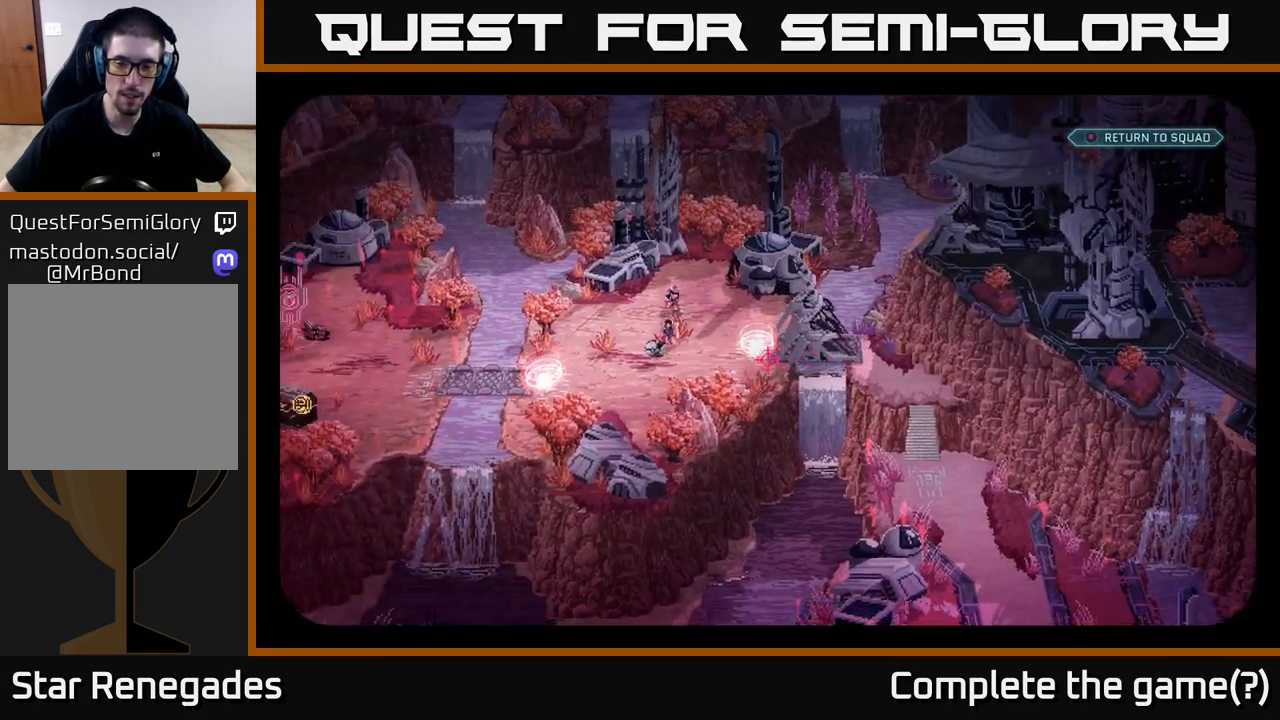
{"buttons": [], "left_stick": "center", "right_stick": "center", "events": [[483, "right_stick", "center"]]}
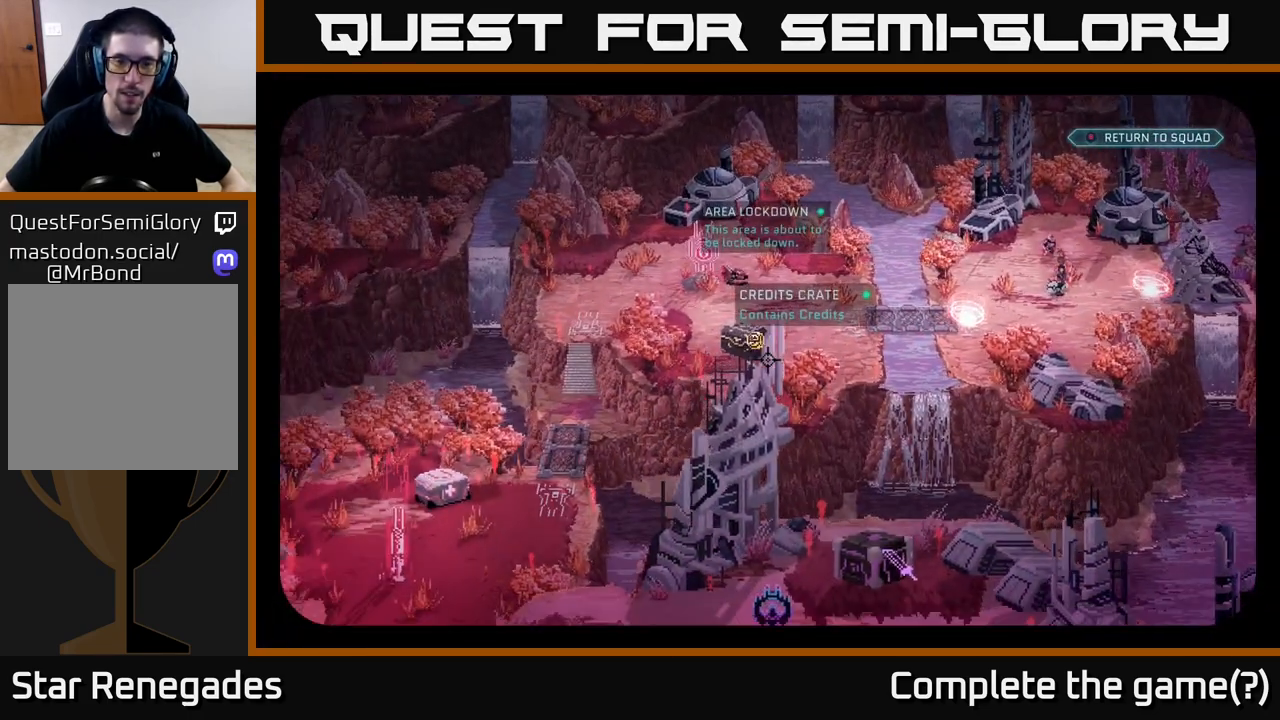
{"buttons": [], "left_stick": "center", "right_stick": "up", "events": [[367, "right_stick", "up"]]}
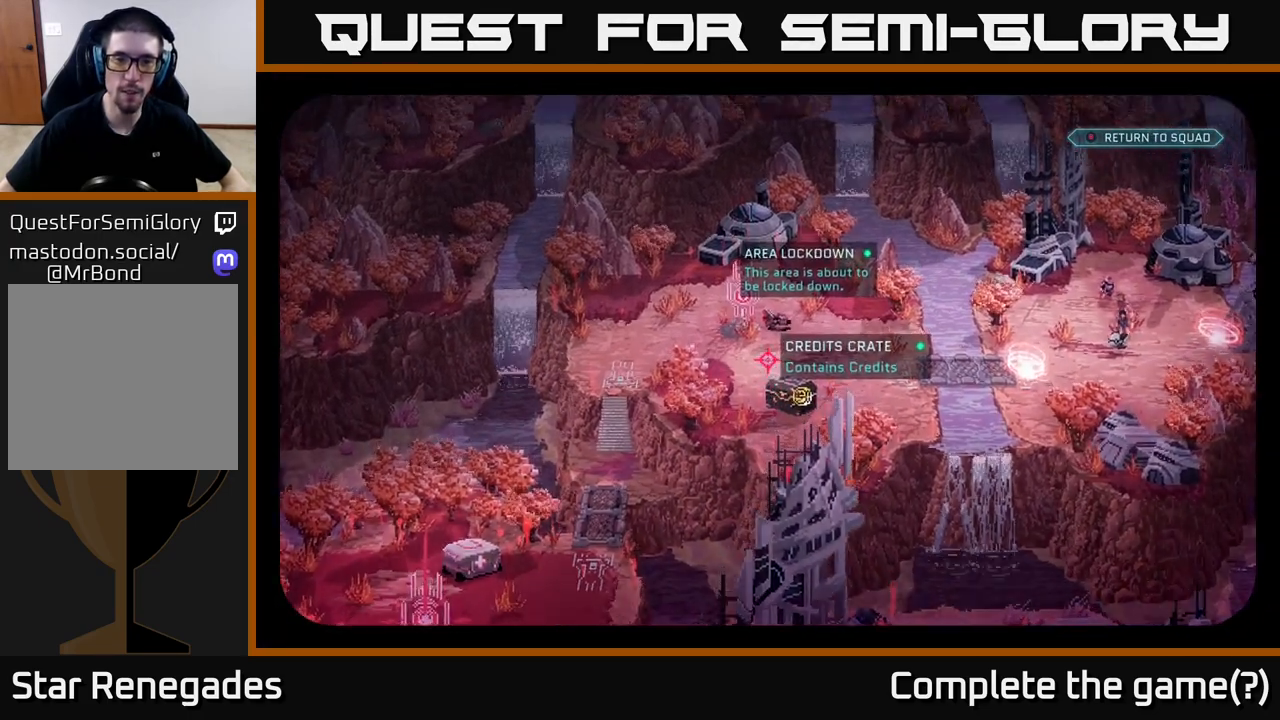
{"buttons": [], "left_stick": "center", "right_stick": "down", "events": [[133, "right_stick", "center"], [433, "right_stick", "down"]]}
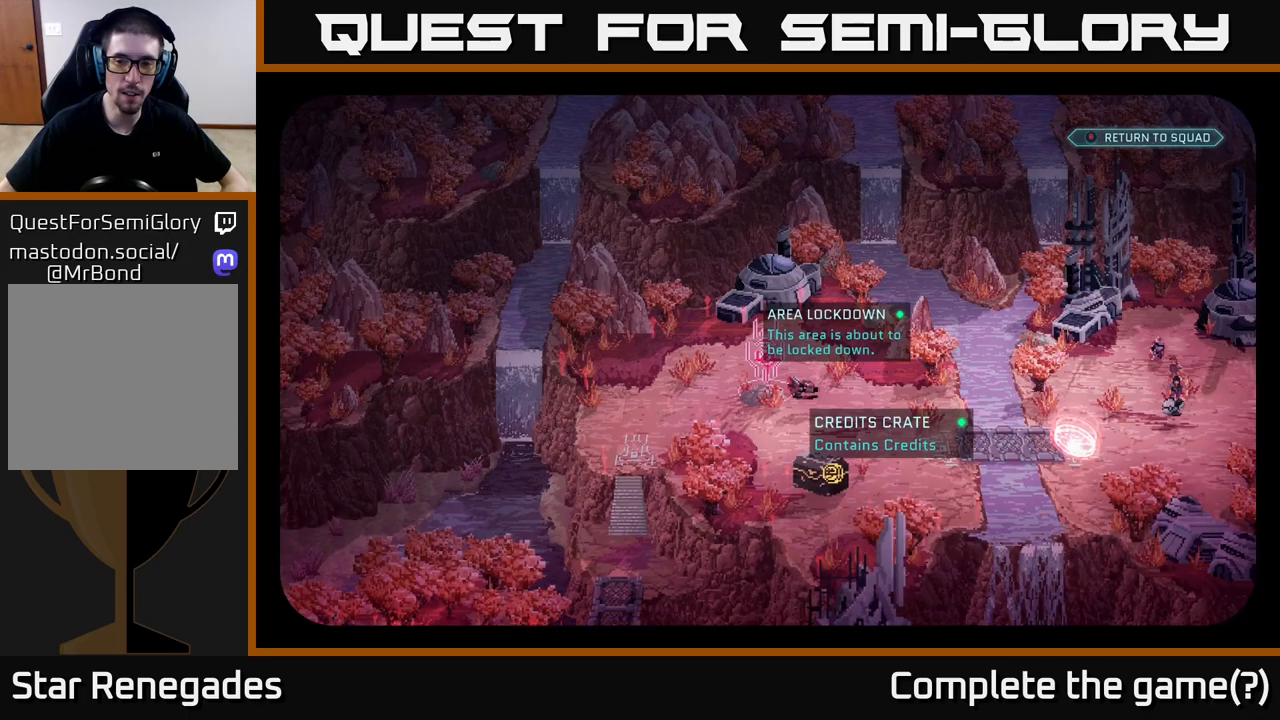
{"buttons": [], "left_stick": "center", "right_stick": "center", "events": [[117, "right_stick", "right"], [217, "right_stick", "up-right"], [317, "right_stick", "center"]]}
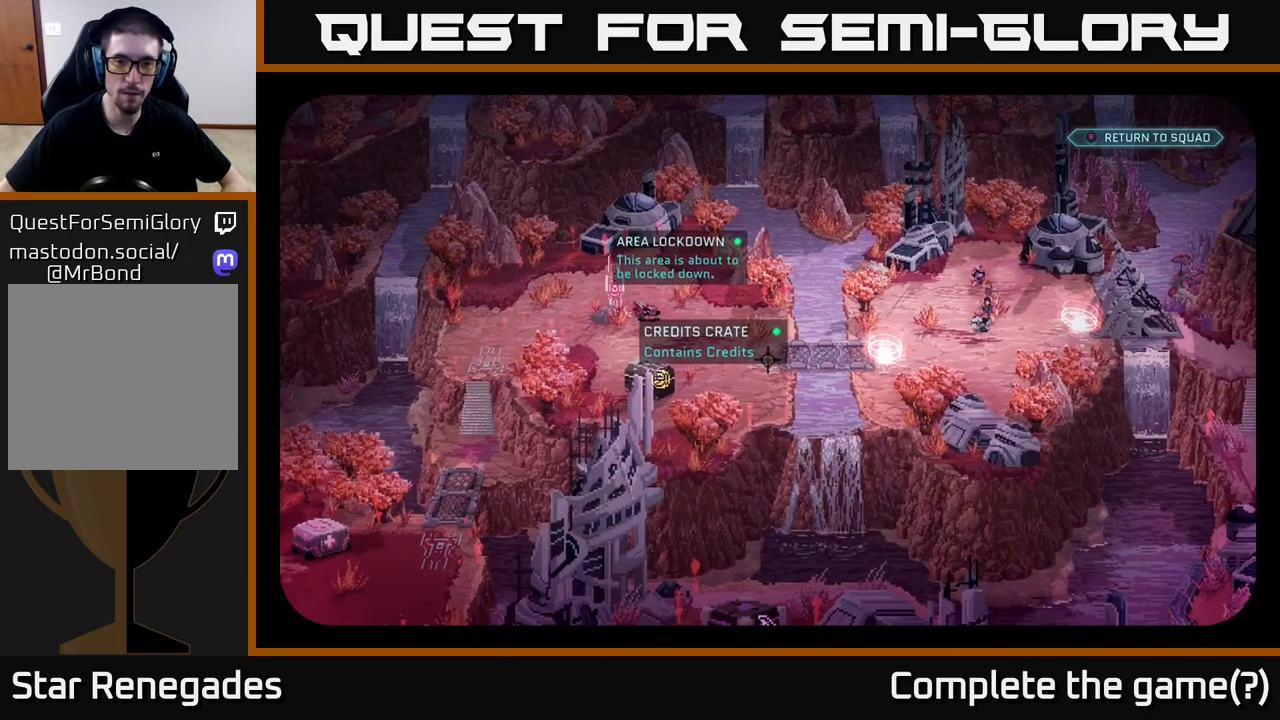
{"buttons": [], "left_stick": "center", "right_stick": "center", "events": [[333, "right_stick", "up"], [450, "right_stick", "center"]]}
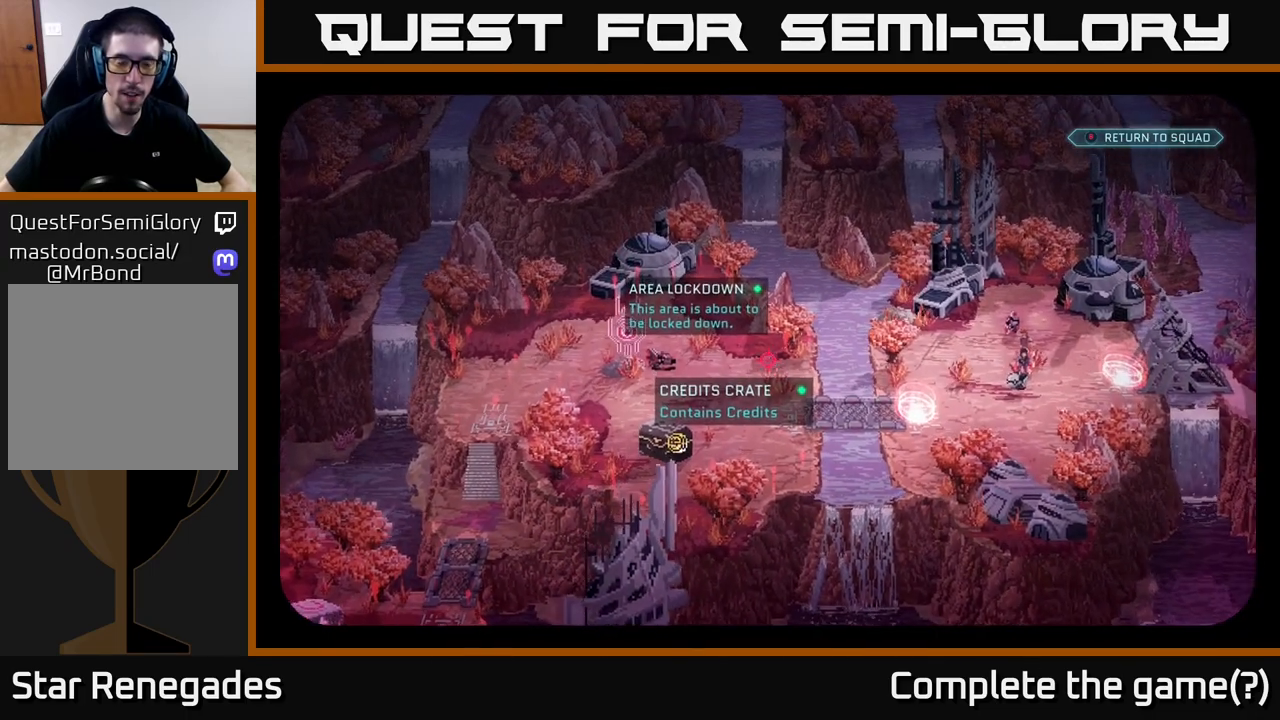
{"buttons": [], "left_stick": "center", "right_stick": "center", "events": []}
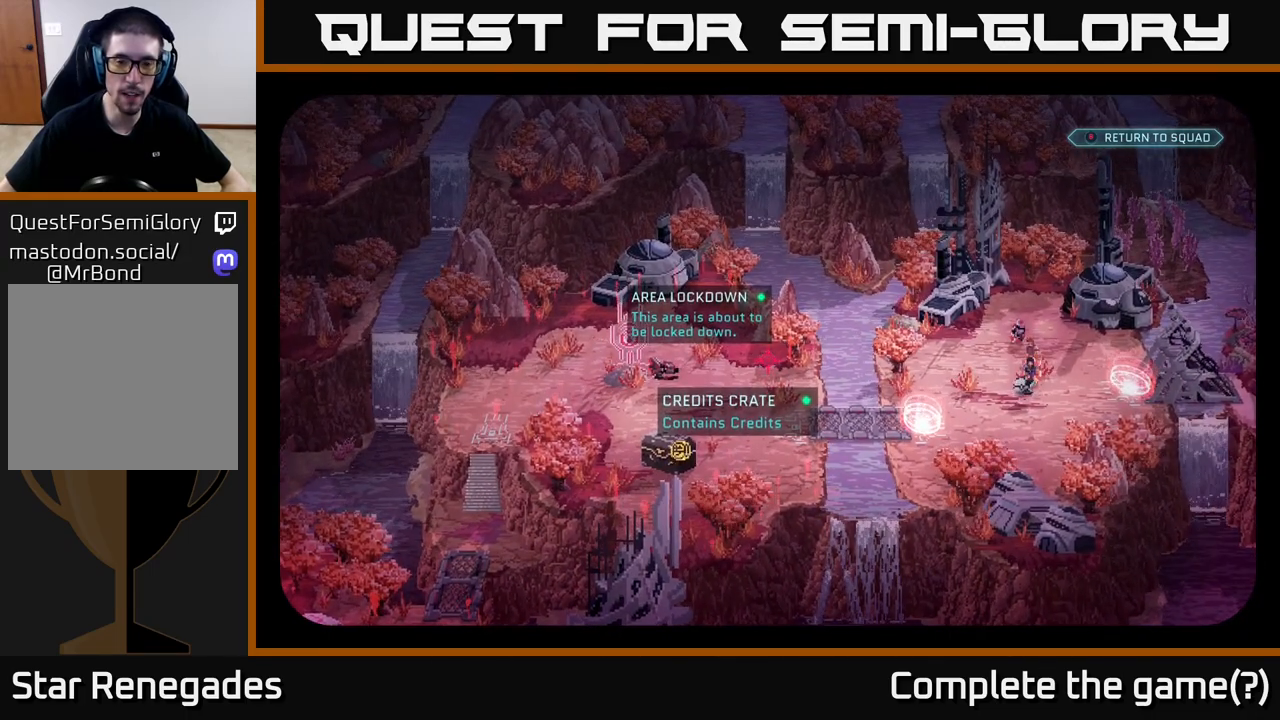
{"buttons": [], "left_stick": "center", "right_stick": "center", "events": []}
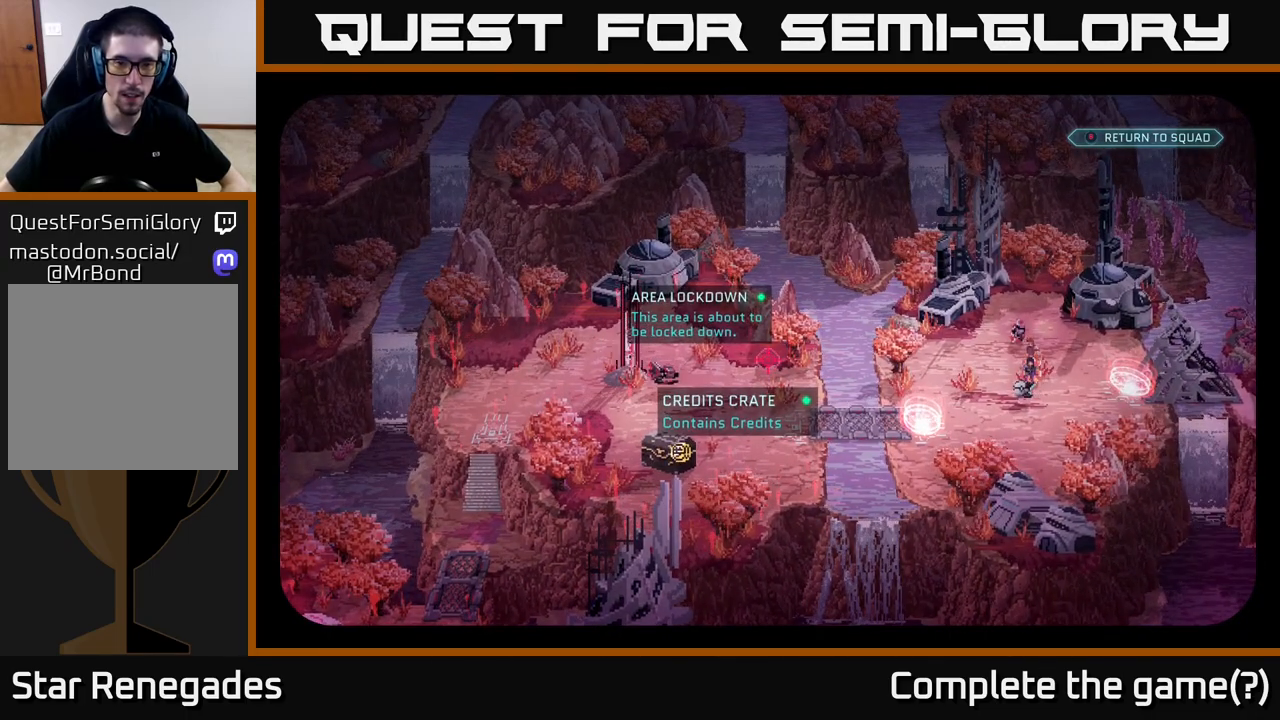
{"buttons": [], "left_stick": "center", "right_stick": "center", "events": []}
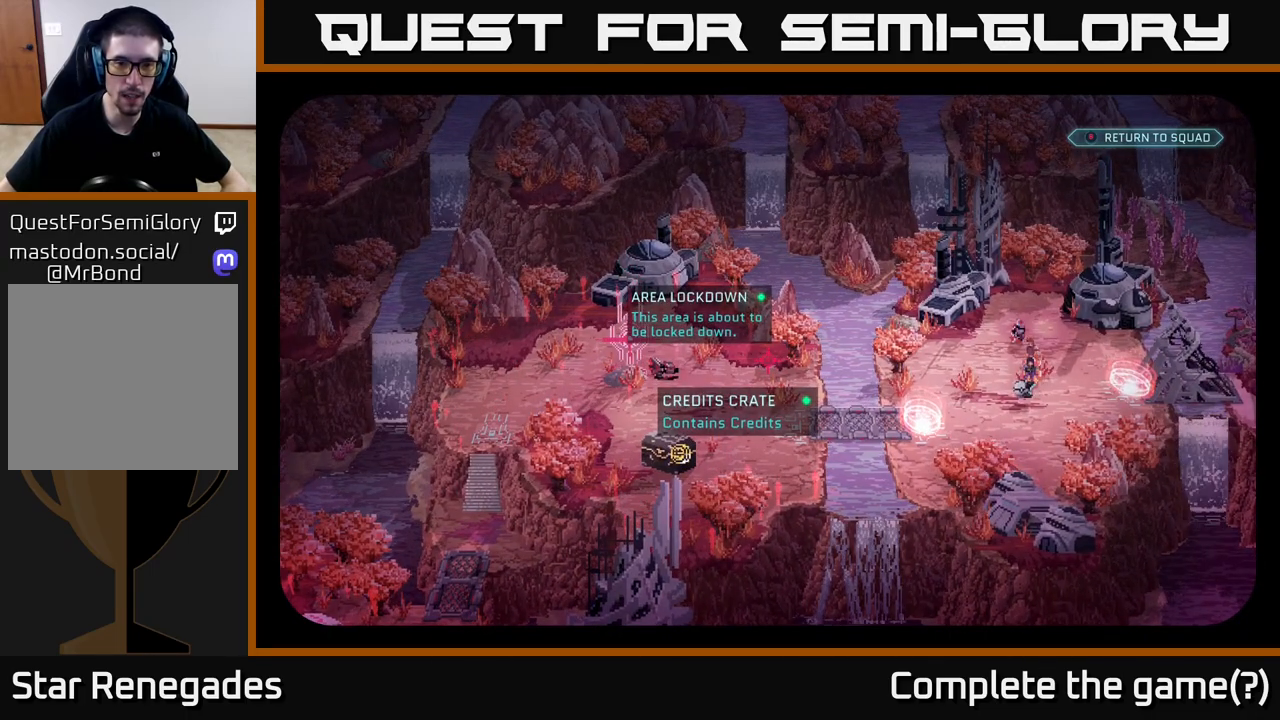
{"buttons": [], "left_stick": "center", "right_stick": "down-left", "events": [[283, "right_stick", "down-left"]]}
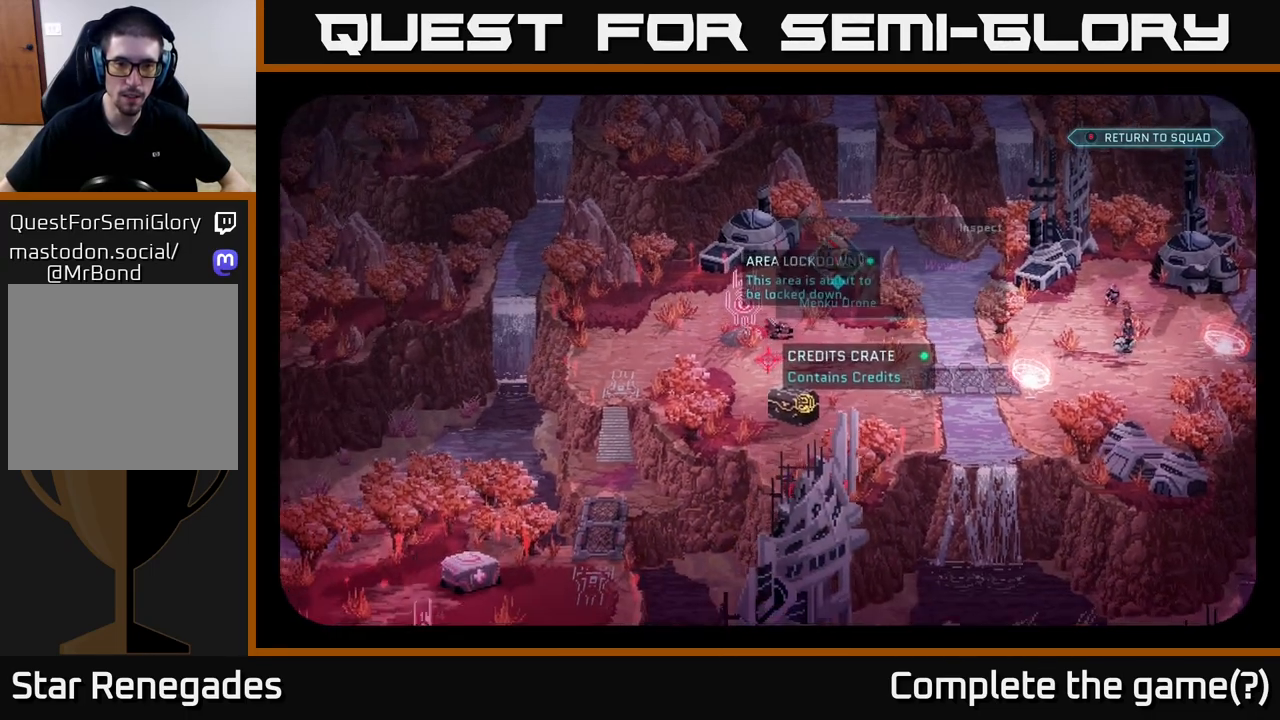
{"buttons": [], "left_stick": "center", "right_stick": "right", "events": [[17, "right_stick", "center"], [400, "right_stick", "right"]]}
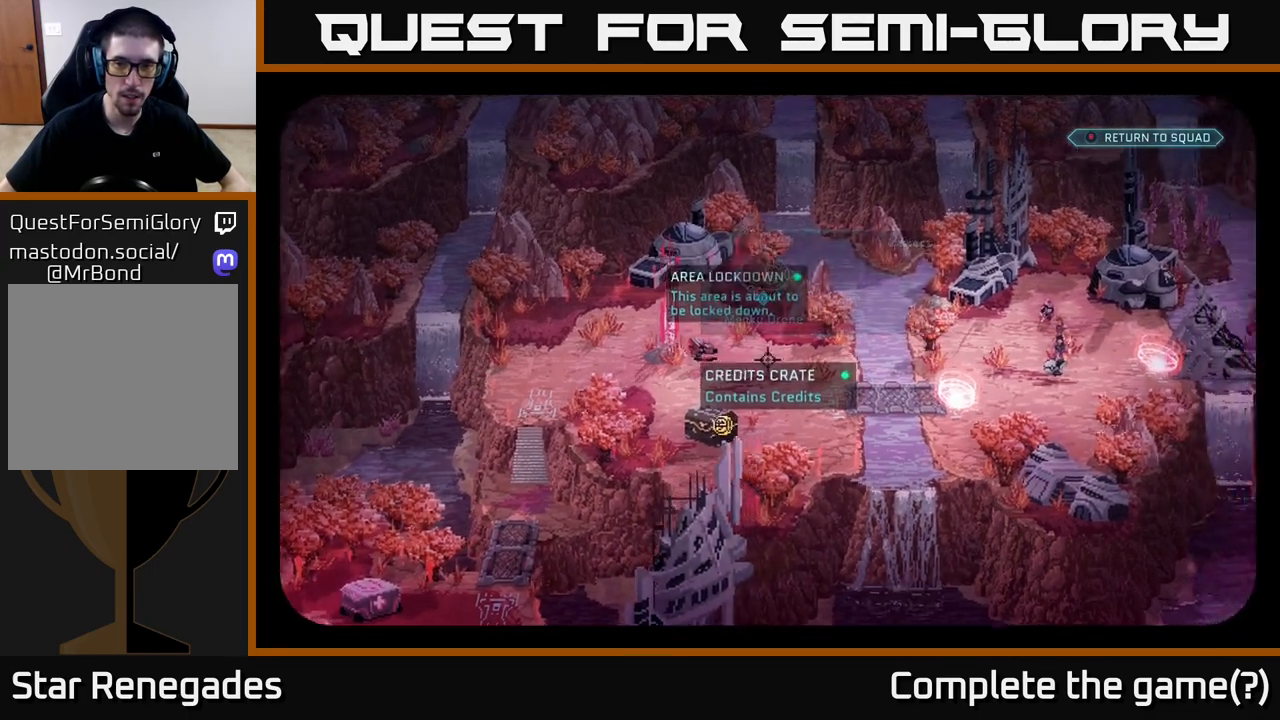
{"buttons": [], "left_stick": "center", "right_stick": "center", "events": [[417, "right_stick", "center"]]}
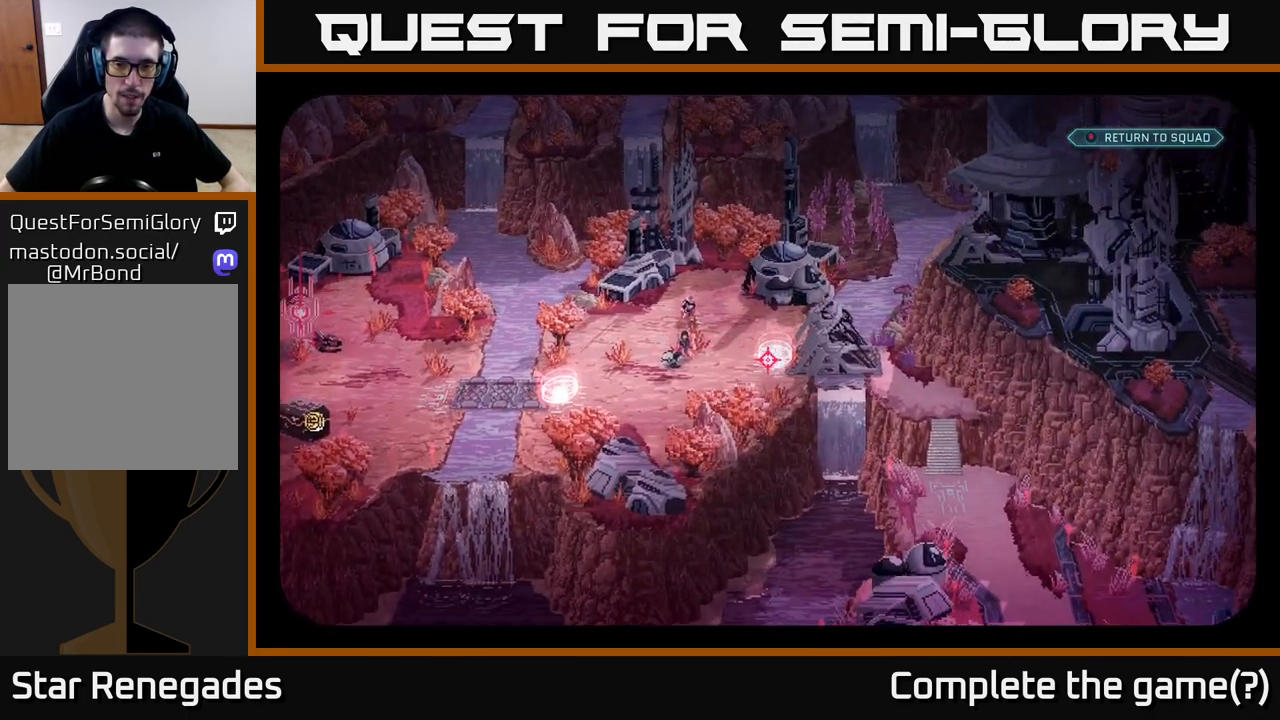
{"buttons": [], "left_stick": "center", "right_stick": "down", "events": [[283, "right_stick", "down"]]}
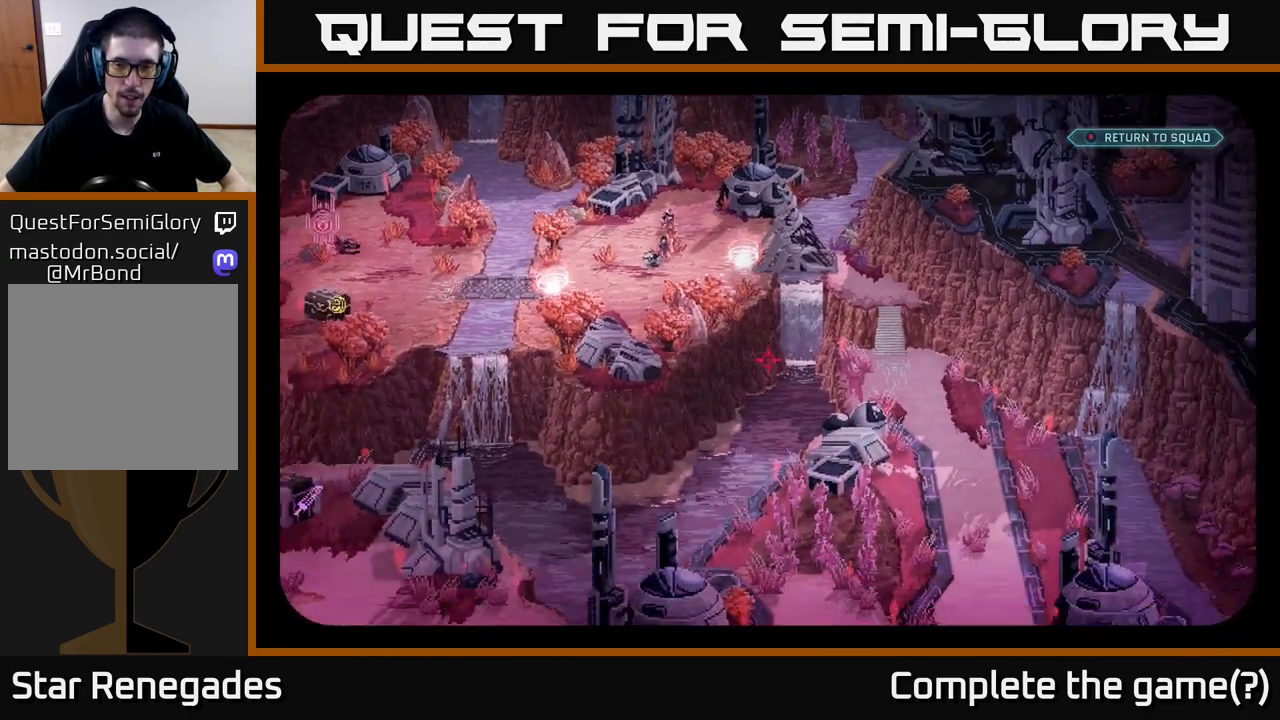
{"buttons": [], "left_stick": "center", "right_stick": "center", "events": [[333, "right_stick", "center"]]}
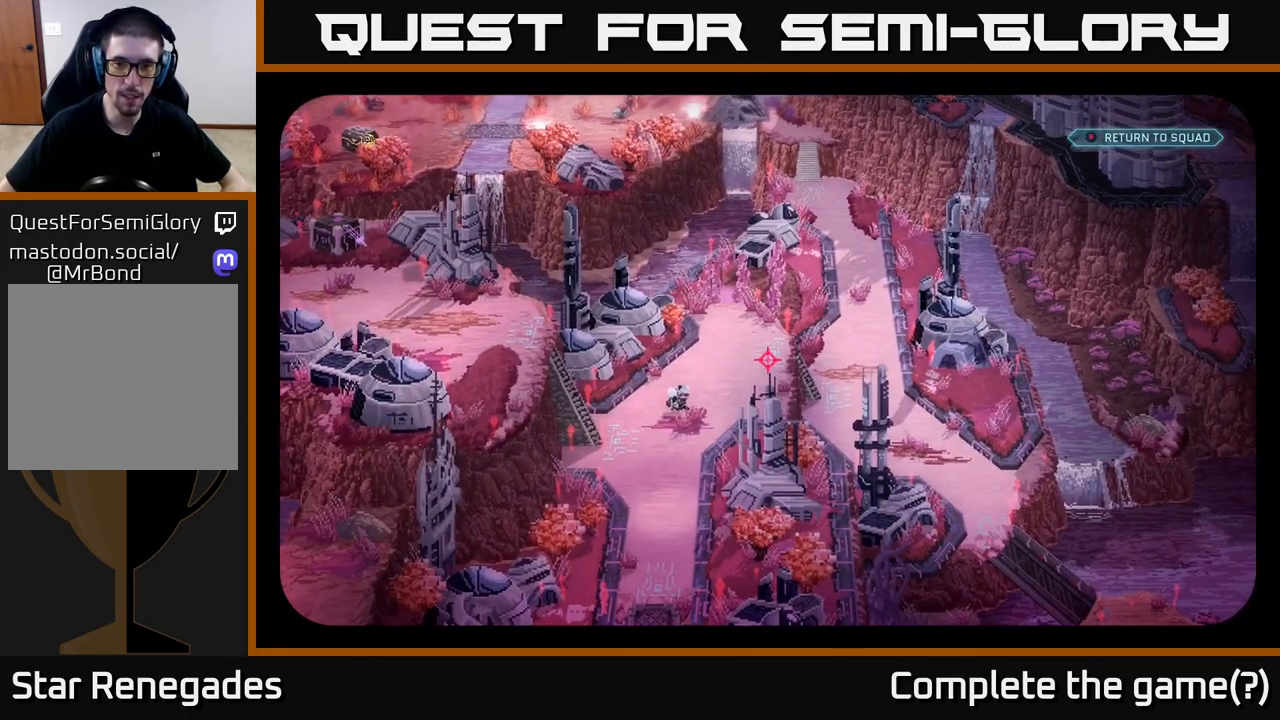
{"buttons": [], "left_stick": "center", "right_stick": "down-left", "events": [[217, "right_stick", "down"], [467, "right_stick", "down-left"]]}
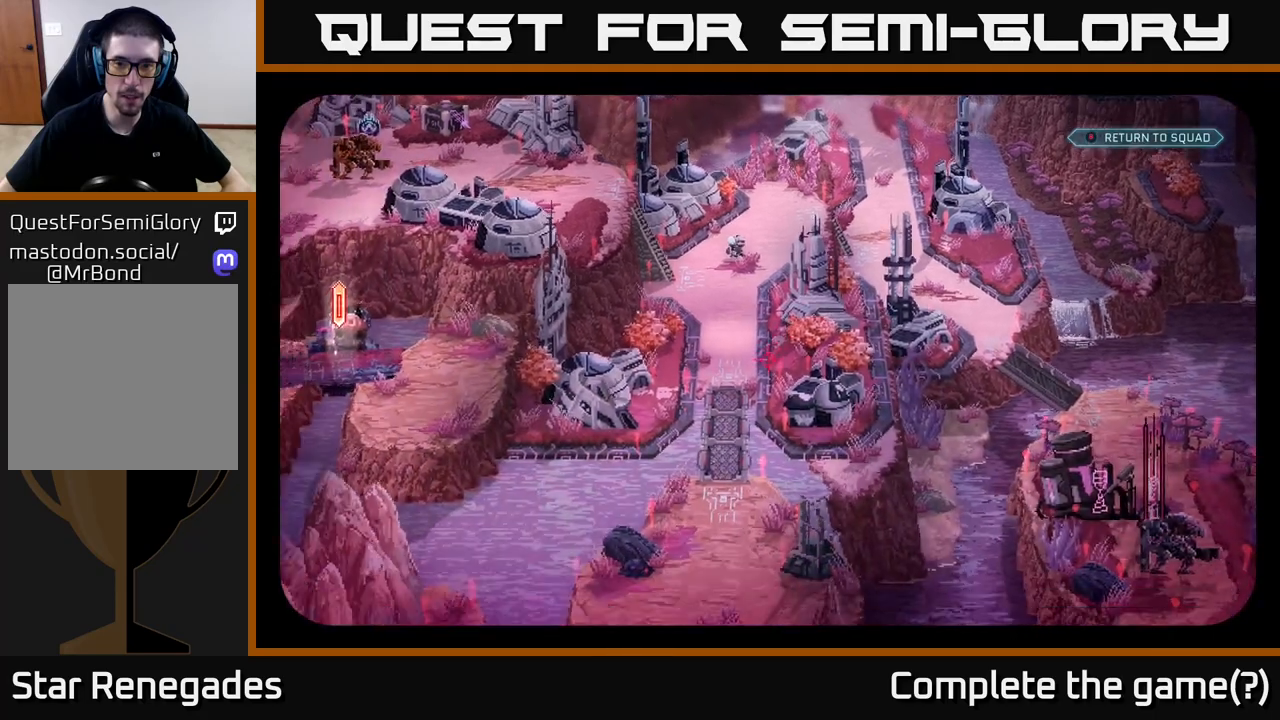
{"buttons": [], "left_stick": "center", "right_stick": "center", "events": [[233, "right_stick", "center"]]}
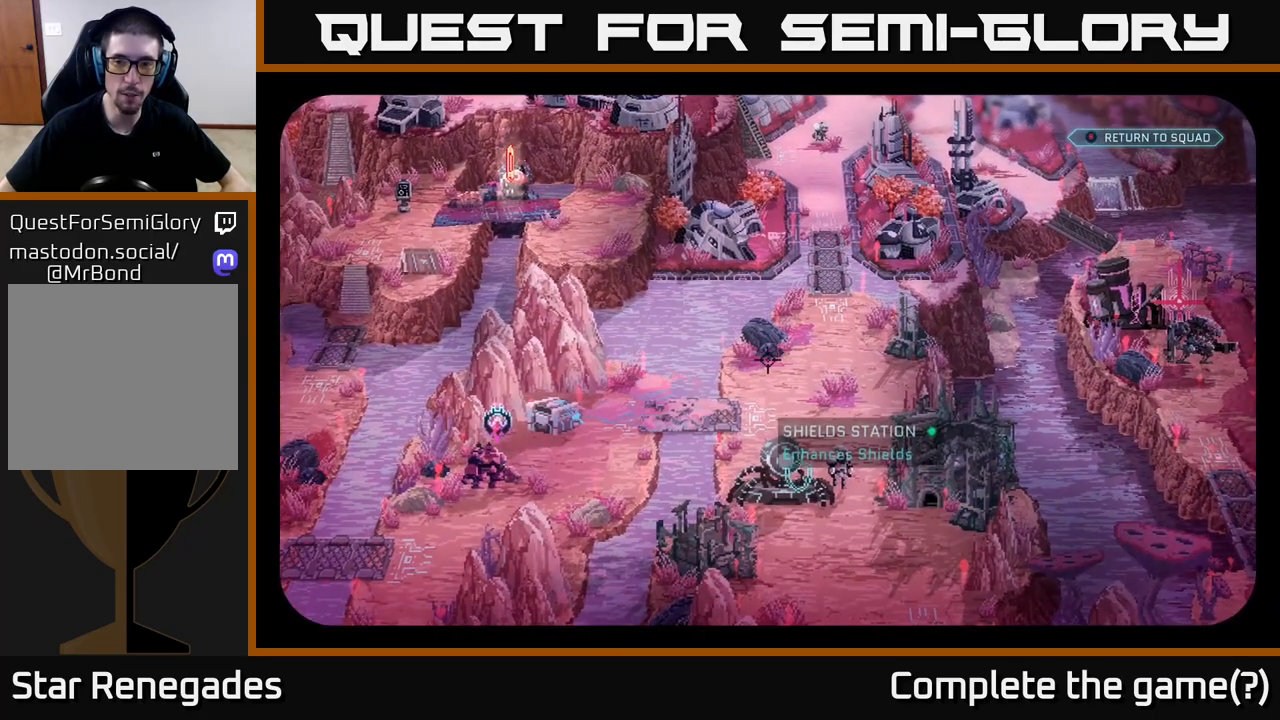
{"buttons": [], "left_stick": "center", "right_stick": "center", "events": [[17, "right_stick", "right"], [483, "right_stick", "center"]]}
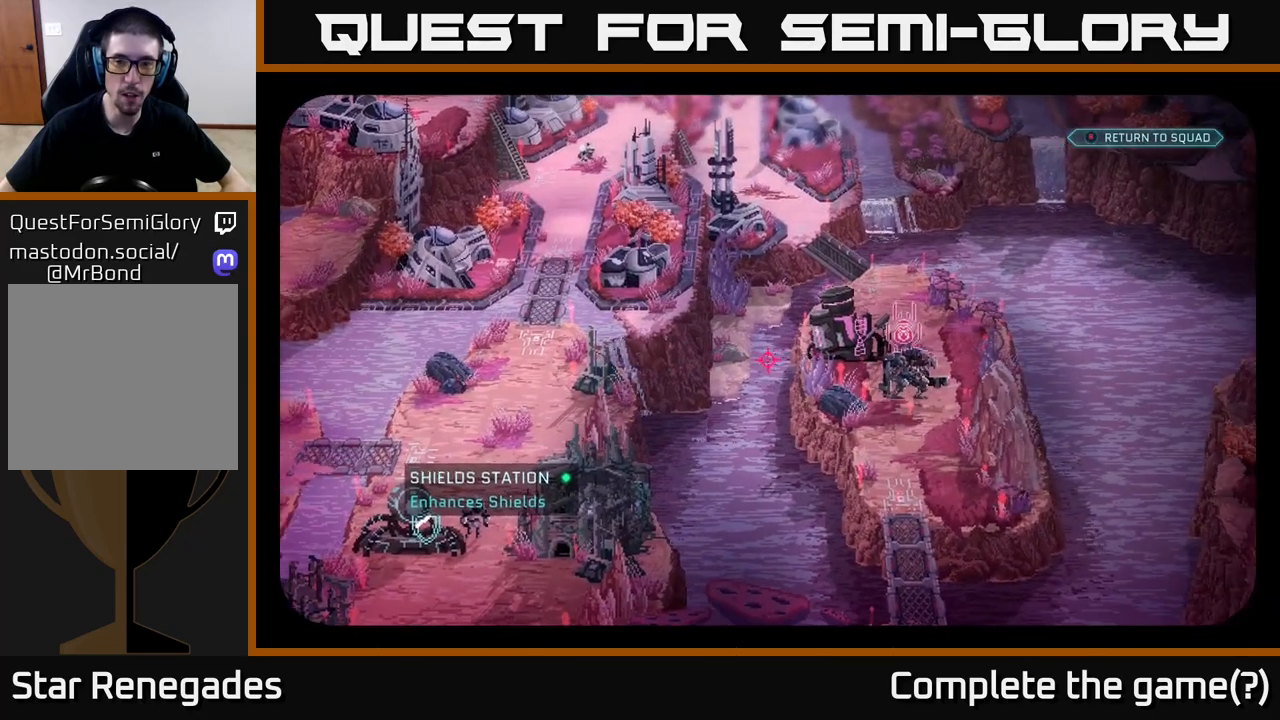
{"buttons": [], "left_stick": "center", "right_stick": "center", "events": [[300, "right_stick", "right"], [500, "right_stick", "center"]]}
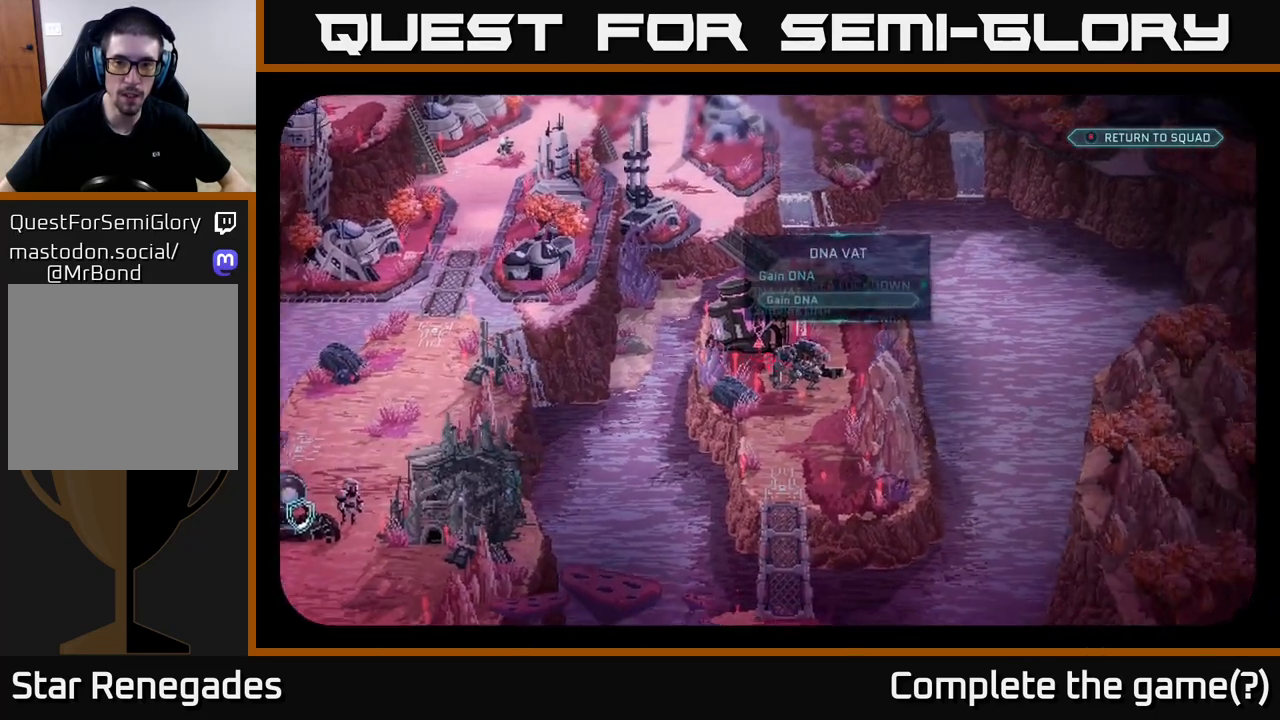
{"buttons": [], "left_stick": "center", "right_stick": "up", "events": [[500, "right_stick", "up"]]}
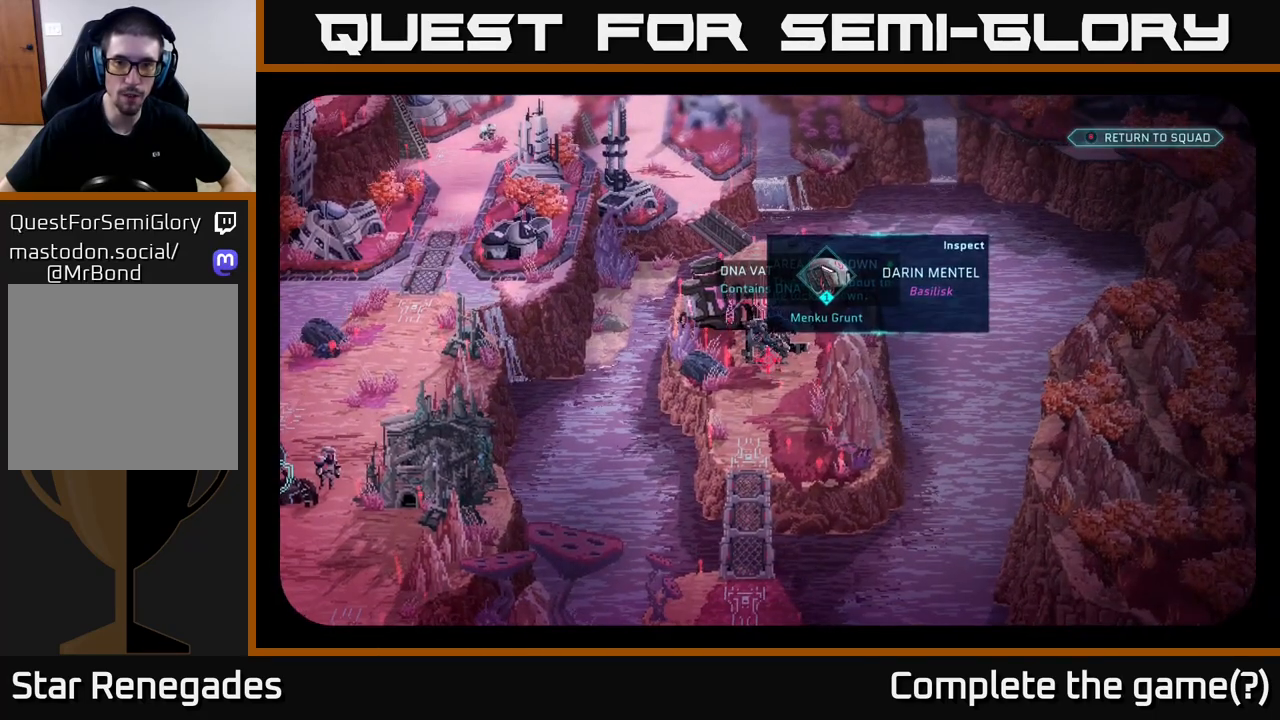
{"buttons": [], "left_stick": "center", "right_stick": "center", "events": [[100, "right_stick", "center"]]}
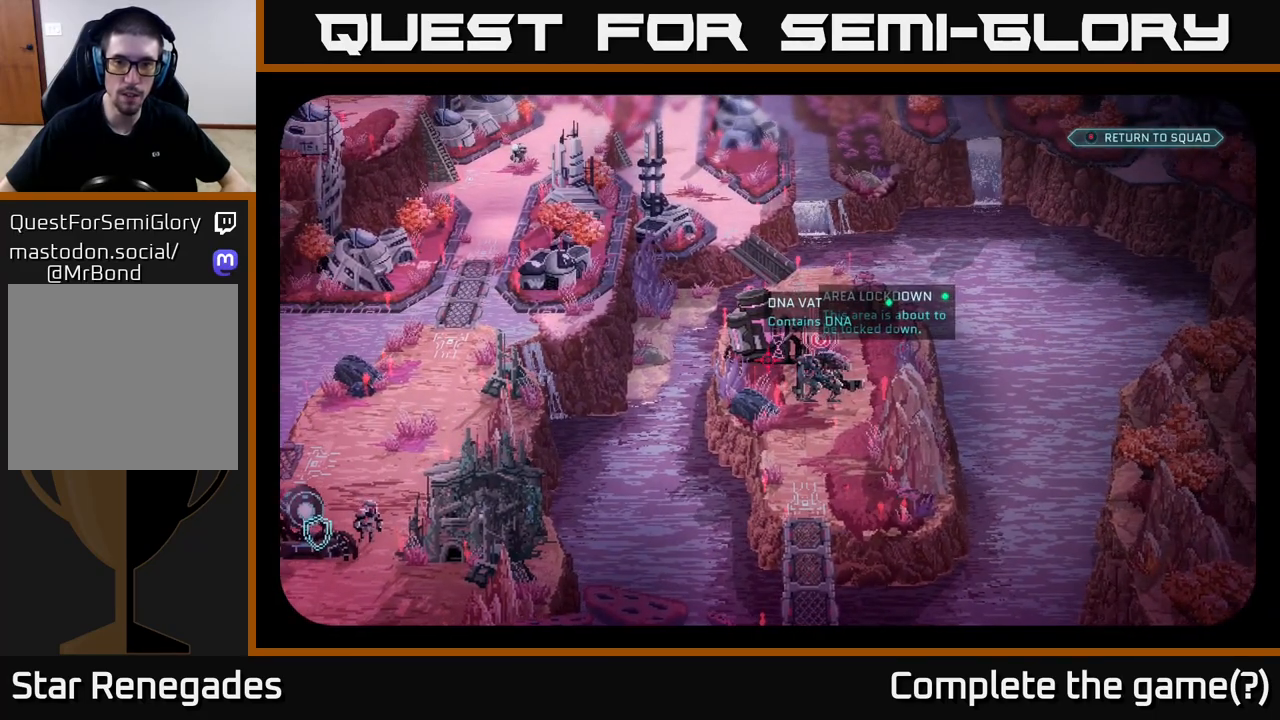
{"buttons": [], "left_stick": "center", "right_stick": "center", "events": [[100, "right_stick", "right"], [250, "right_stick", "center"]]}
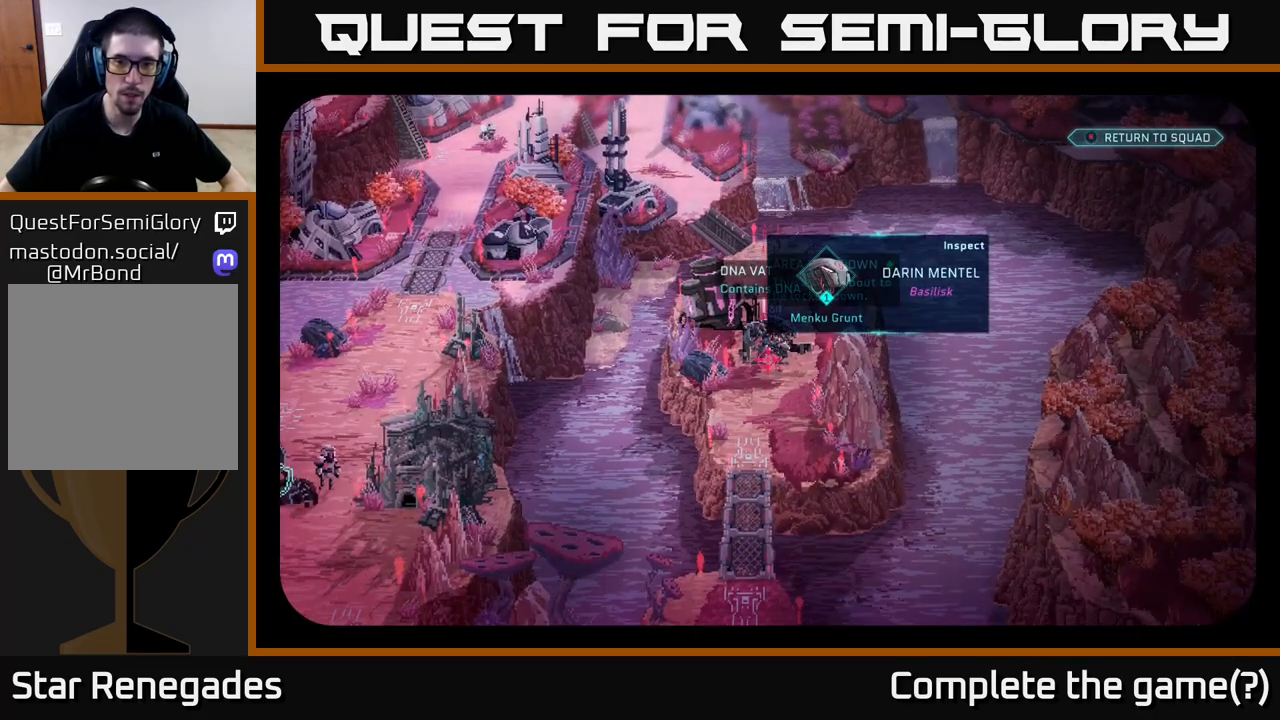
{"buttons": [], "left_stick": "center", "right_stick": "center", "events": [[83, "right_stick", "up-right"], [167, "right_stick", "up"], [367, "right_stick", "center"]]}
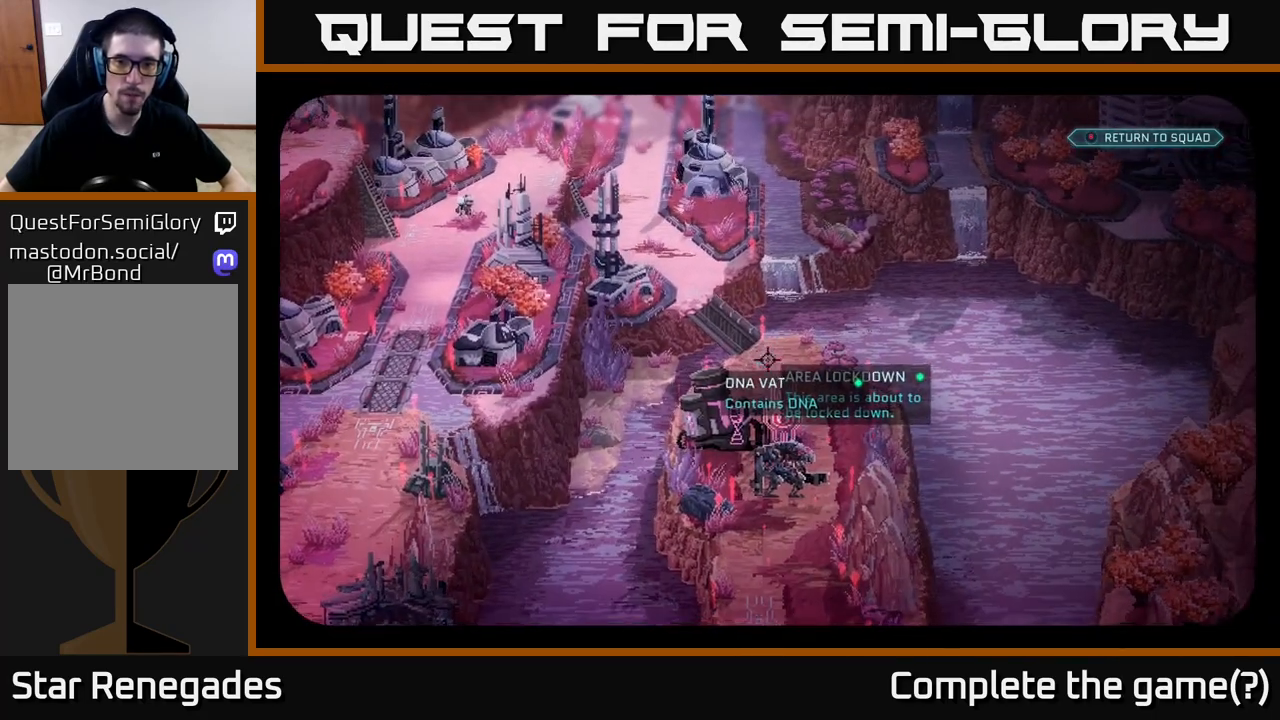
{"buttons": [], "left_stick": "center", "right_stick": "center", "events": [[233, "right_stick", "down-right"], [367, "right_stick", "center"]]}
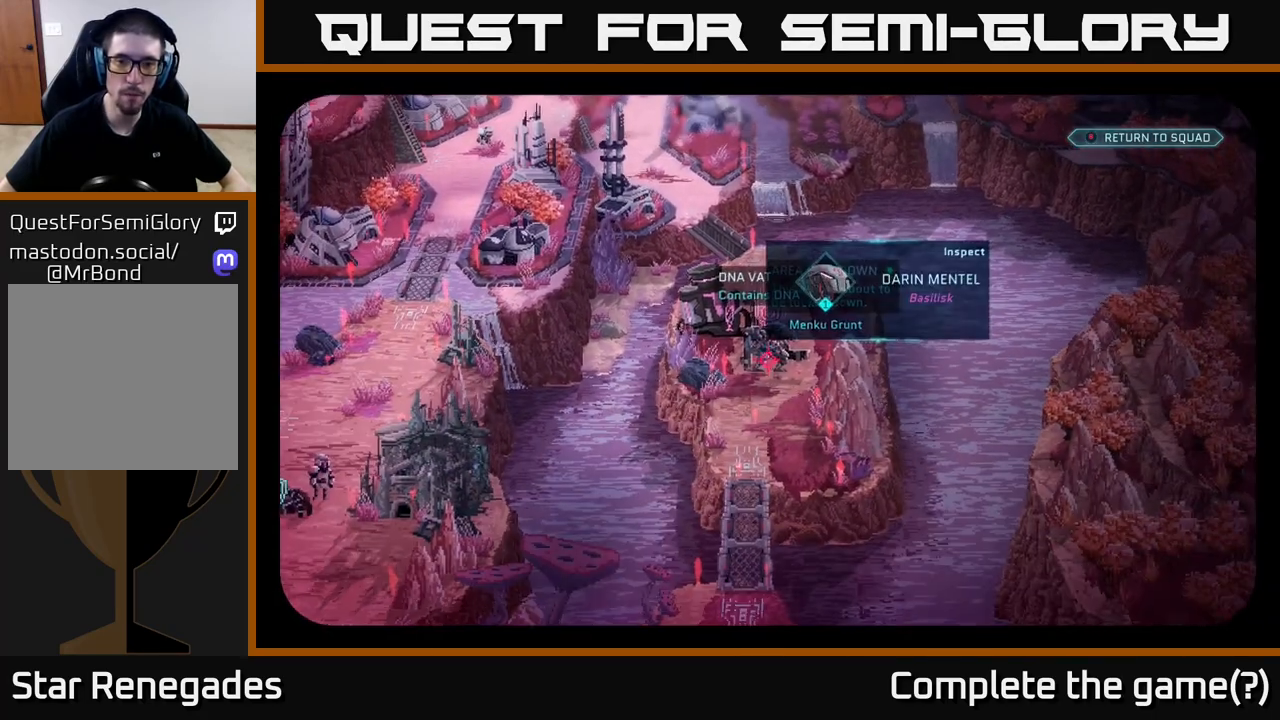
{"buttons": [], "left_stick": "center", "right_stick": "center", "events": [[300, "right_stick", "up"], [483, "right_stick", "center"]]}
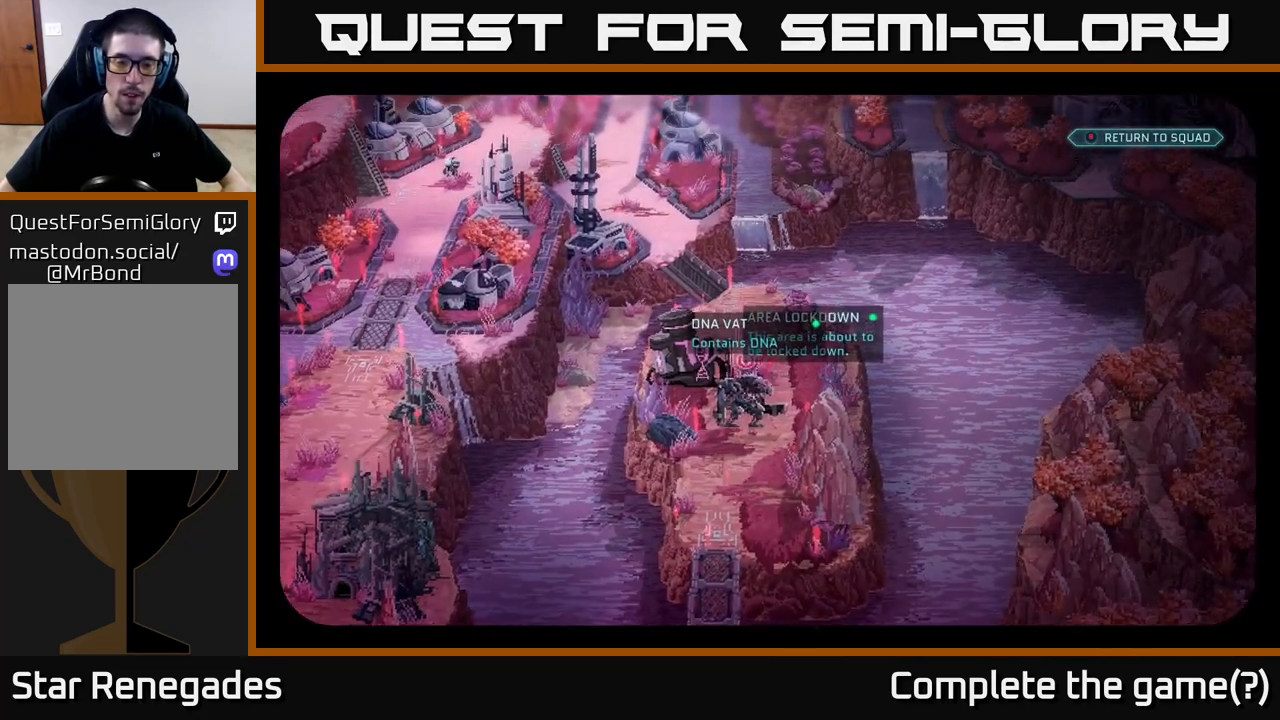
{"buttons": [], "left_stick": "center", "right_stick": "center", "events": []}